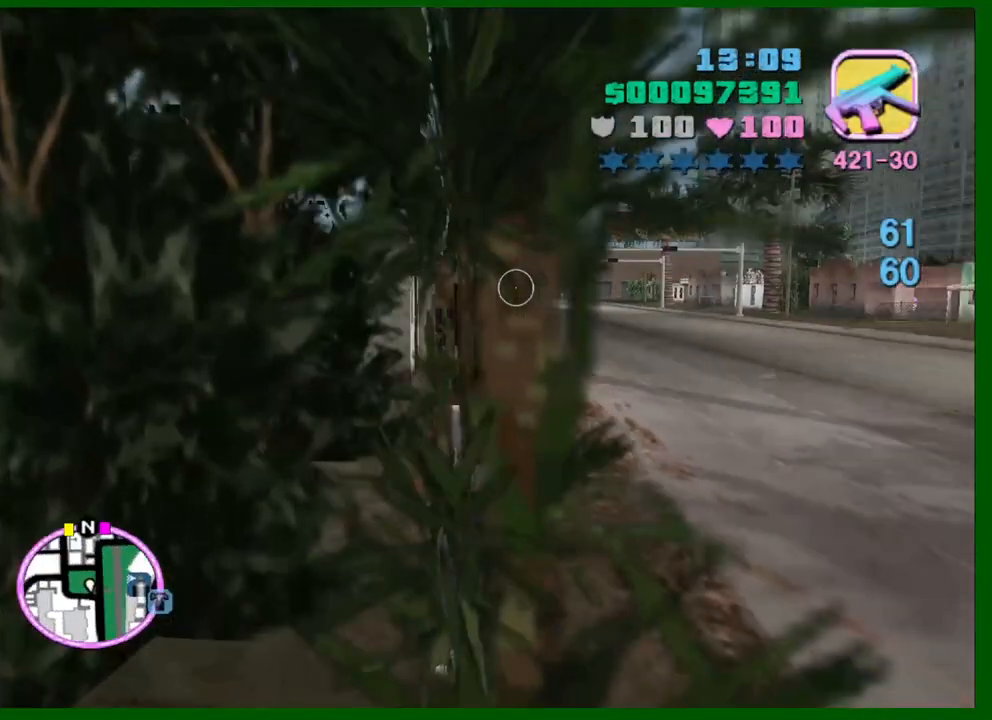
Gameplay with keyboard and mouse; each line is a JSON object with the keys and mouse buttons held at the frame after it. "events" lists presses ("down") and releases ("up") of "1", "2", "3", "4", "5", "a", "c", "caps_lock", "ctrl", "d", "down", "e", "escape", "f", "f1", "f2", "f3", "g", "h", "q", "right", "s", "shift", "space", "tab", "up", "v", "w", "x", "y", "z", "mouse_left", "mouse_middle", "mouse_right", "mouse_wheel_up" and "mouse_wheel_down" between this image and that frame as [ms after this image, input, new state], when the widget could be followed in between. "mouse_left", "mouse_middle", "mouse_right", "mouse_wheel_up", "mouse_wheel_down" = the "left", "middle", "right", "wheel_up", "wheel_down" buttons of the "mouse" list. No other keys are recorded. Not read: left mouse_move.
{"keys": ["d", "shift", "w"], "mouse": [], "events": [[283, "a", "down"], [333, "a", "up"], [333, "d", "down"]]}
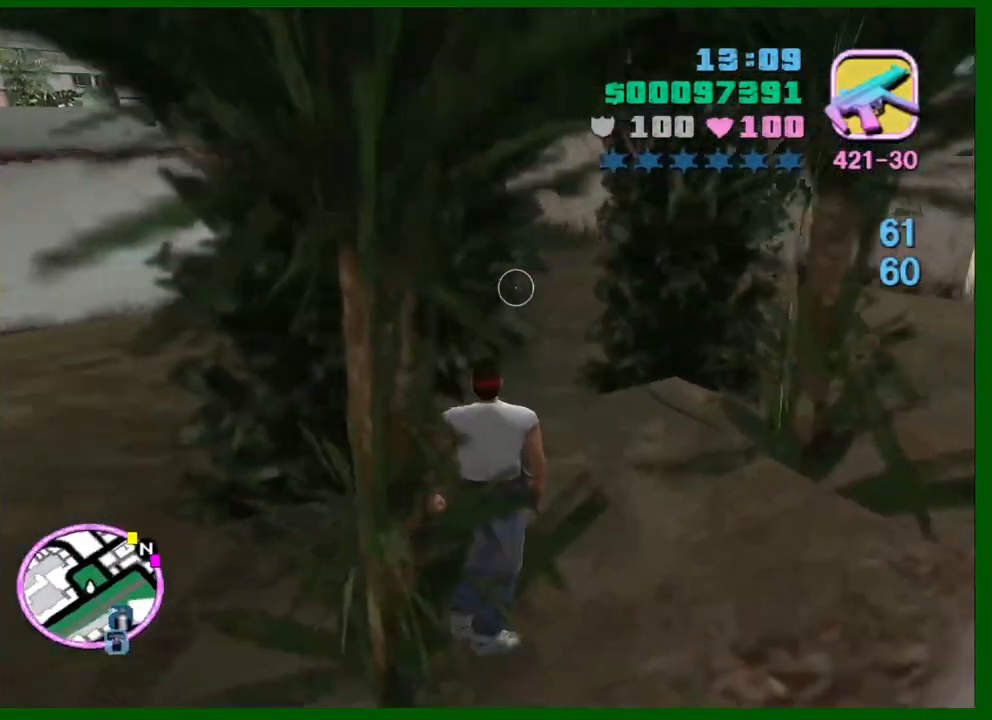
{"keys": ["d", "shift", "w"], "mouse": [], "events": []}
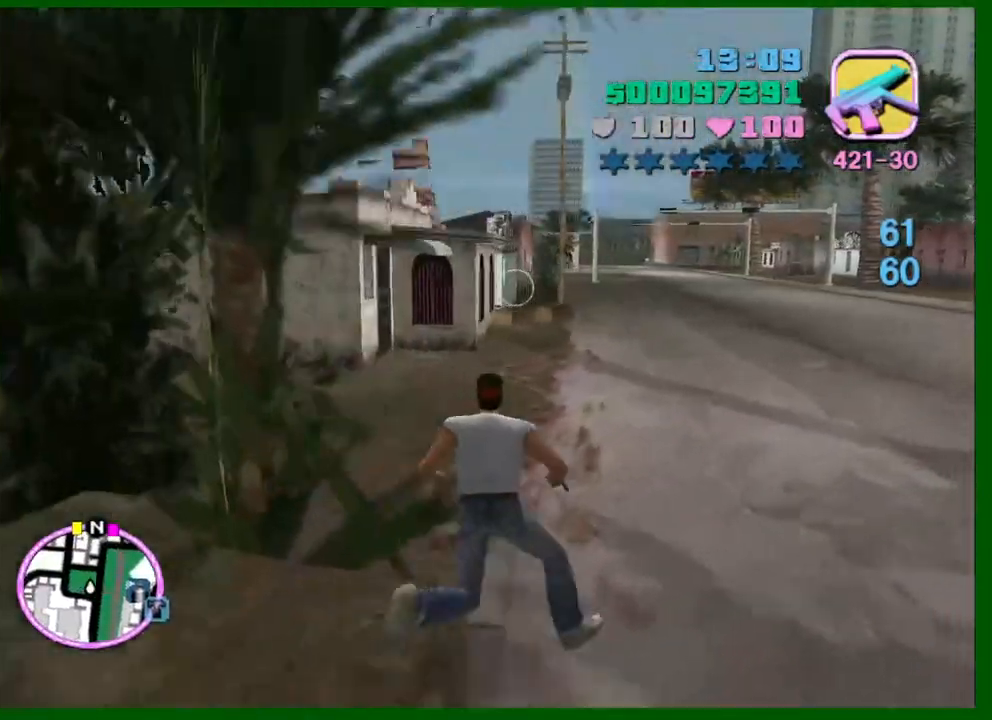
{"keys": ["shift", "w"], "mouse": [], "events": [[33, "shift", "up"], [67, "shift", "down"], [217, "d", "up"], [217, "shift", "up"], [267, "shift", "down"], [350, "shift", "up"], [450, "shift", "down"]]}
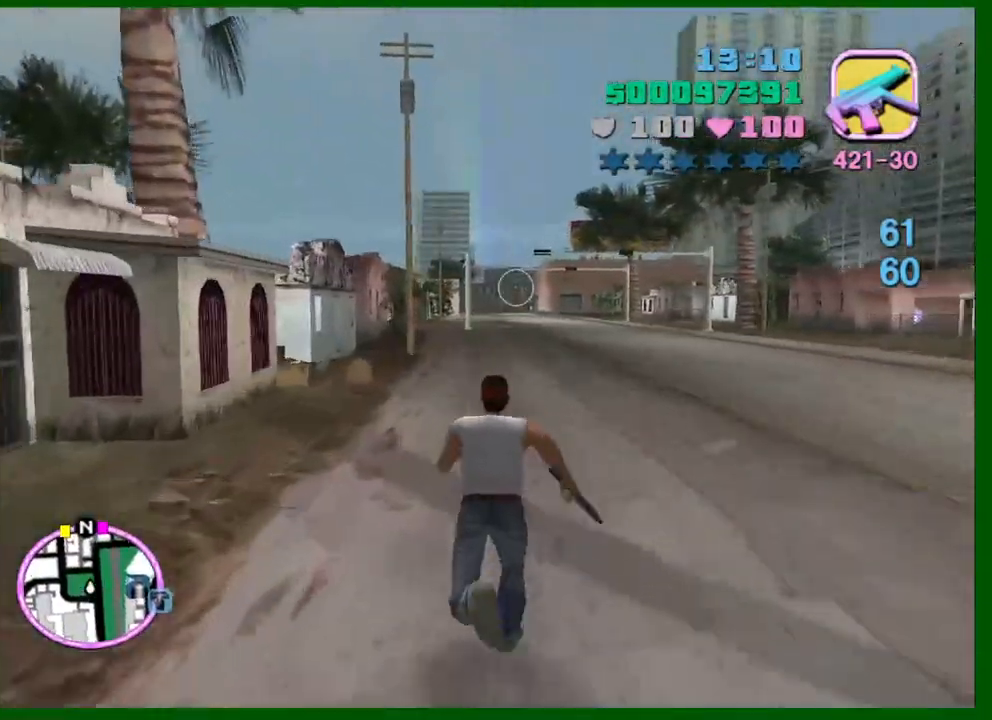
{"keys": ["shift", "w"], "mouse": [], "events": [[233, "shift", "up"], [283, "shift", "down"], [367, "shift", "up"], [467, "shift", "down"]]}
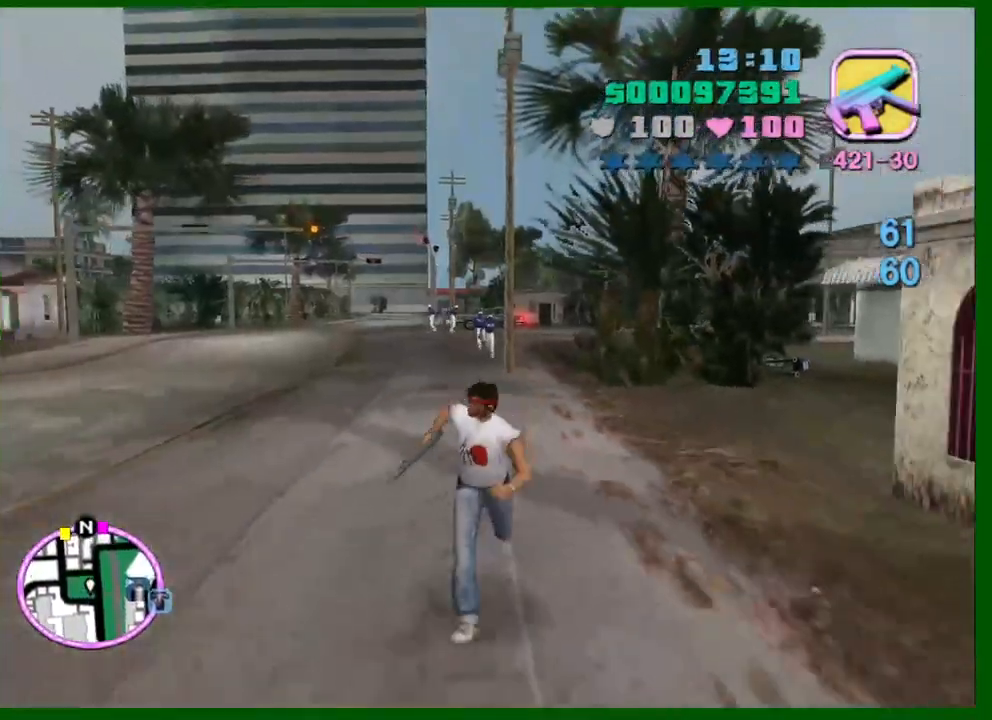
{"keys": ["a", "shift", "w"], "mouse": [], "events": [[100, "shift", "up"], [150, "shift", "down"], [300, "d", "down"], [300, "shift", "up"], [333, "shift", "down"], [383, "d", "up"], [433, "a", "down"], [433, "shift", "up"], [483, "shift", "down"]]}
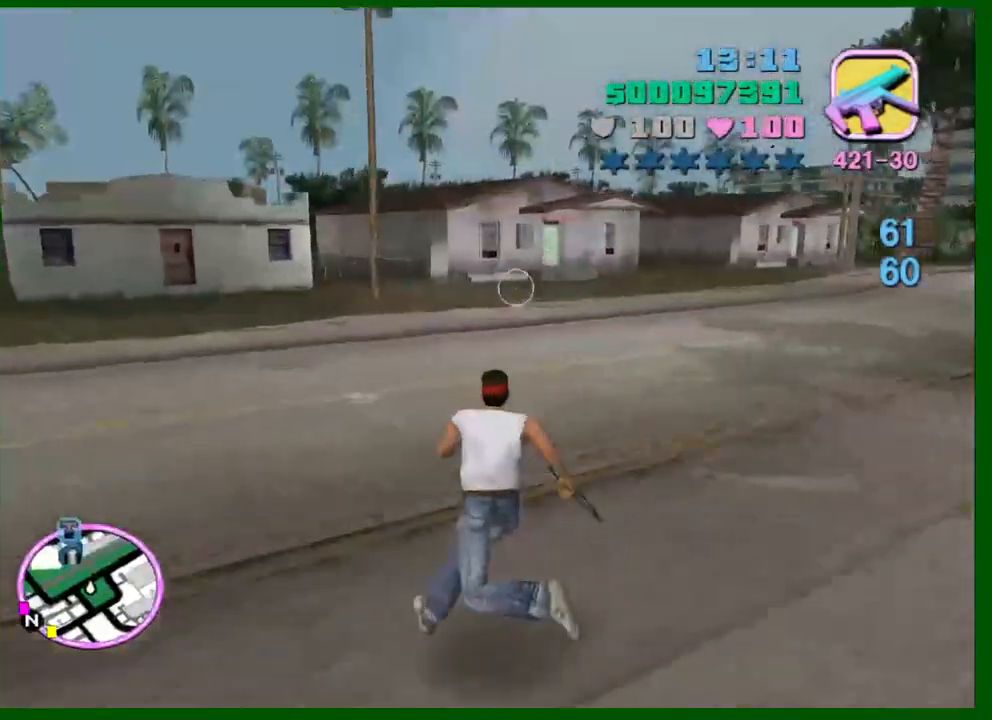
{"keys": ["shift", "w"], "mouse": [], "events": [[117, "shift", "up"], [167, "shift", "down"], [267, "shift", "up"], [350, "a", "up"], [350, "shift", "down"], [400, "shift", "up"], [500, "shift", "down"]]}
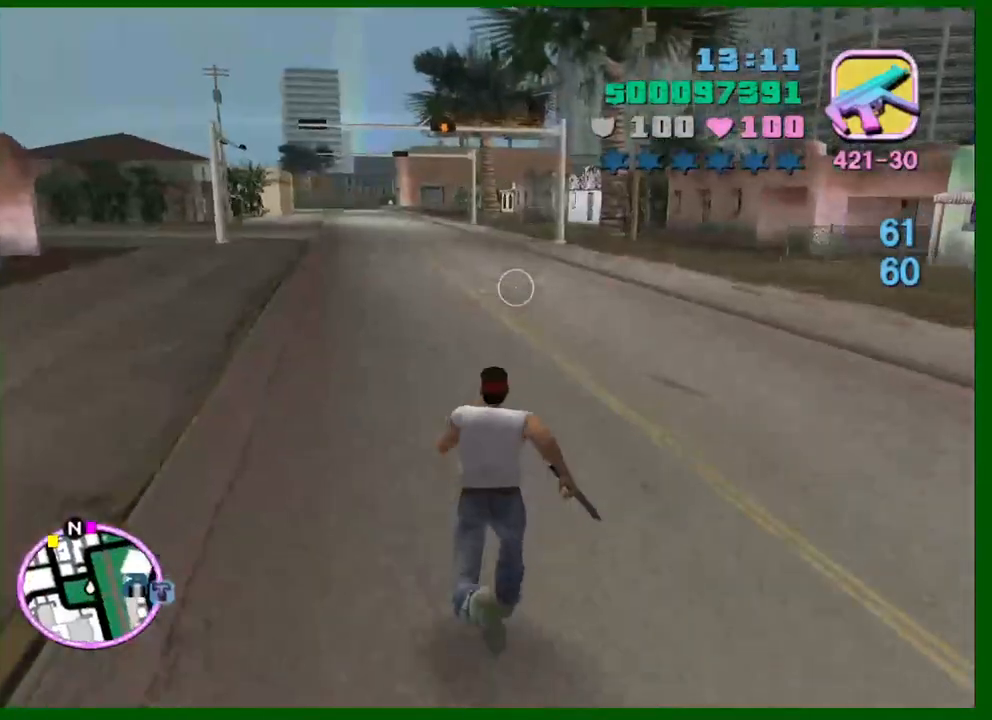
{"keys": ["w"], "mouse": [], "events": [[83, "shift", "up"], [183, "shift", "down"], [283, "shift", "up"], [317, "shift", "down"], [417, "shift", "up"]]}
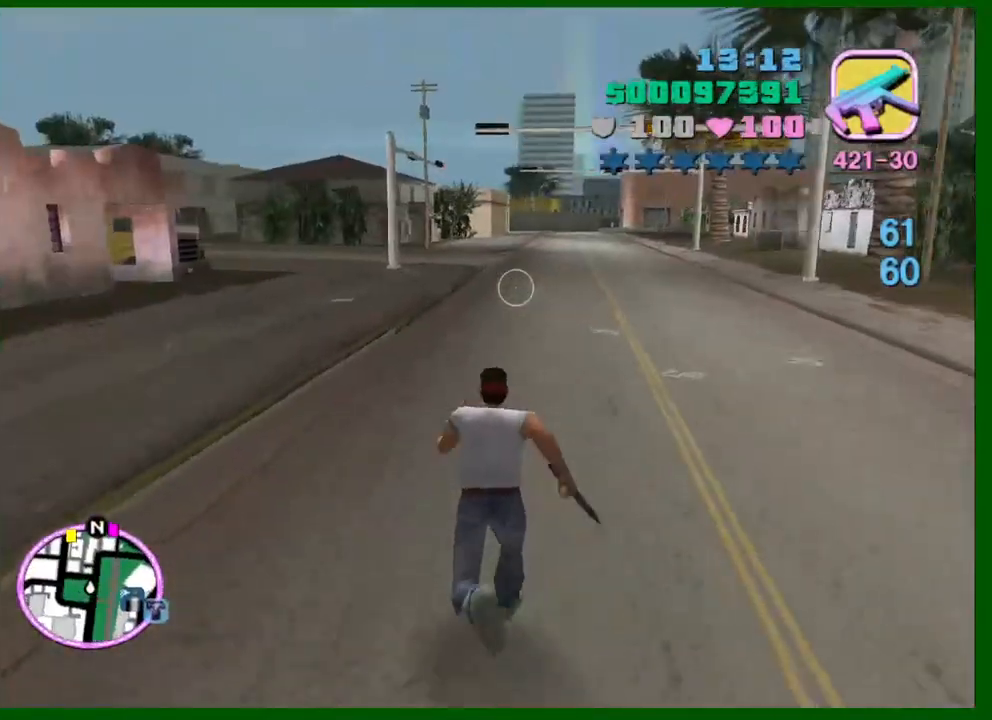
{"keys": ["d", "w"], "mouse": [], "events": [[50, "shift", "down"], [150, "shift", "up"], [250, "shift", "down"], [300, "shift", "up"], [383, "shift", "down"], [433, "d", "down"], [483, "shift", "up"]]}
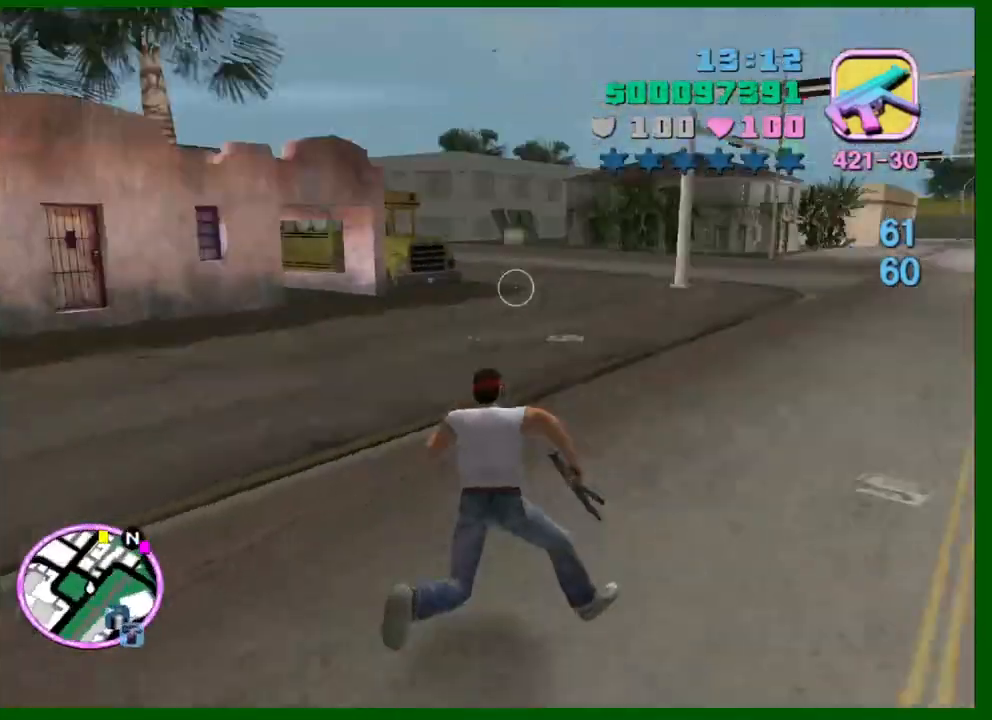
{"keys": ["d", "w"], "mouse": [], "events": [[83, "shift", "down"], [167, "shift", "up"], [217, "shift", "down"], [300, "shift", "up"], [400, "shift", "down"], [500, "shift", "up"]]}
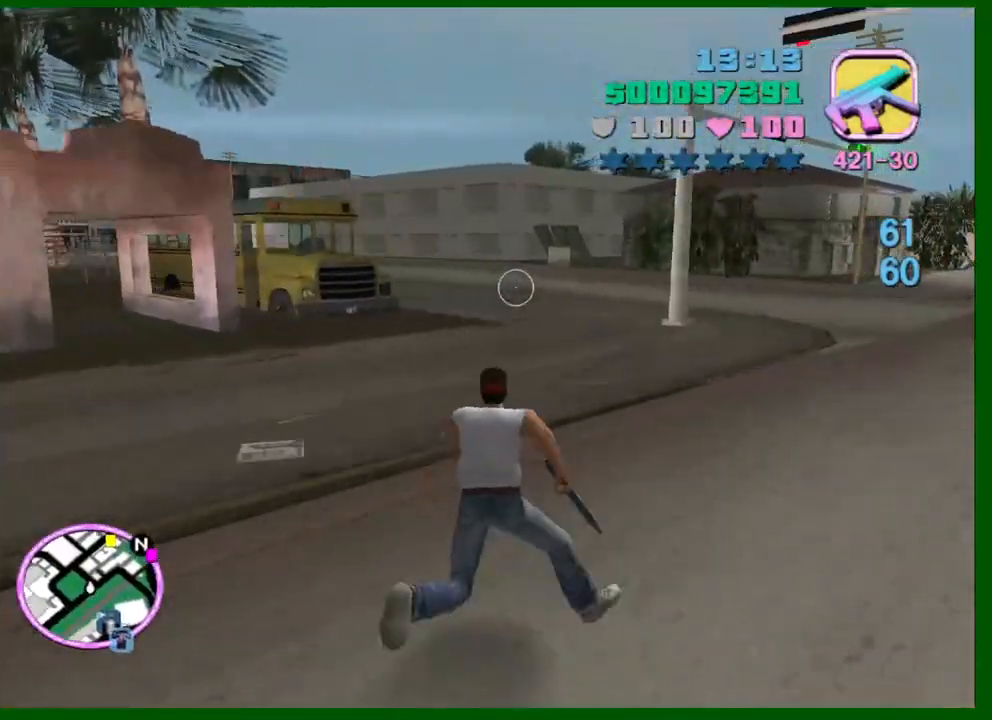
{"keys": ["d", "shift", "w"], "mouse": [], "events": [[83, "shift", "down"], [183, "shift", "up"], [283, "shift", "down"], [367, "shift", "up"], [417, "shift", "down"]]}
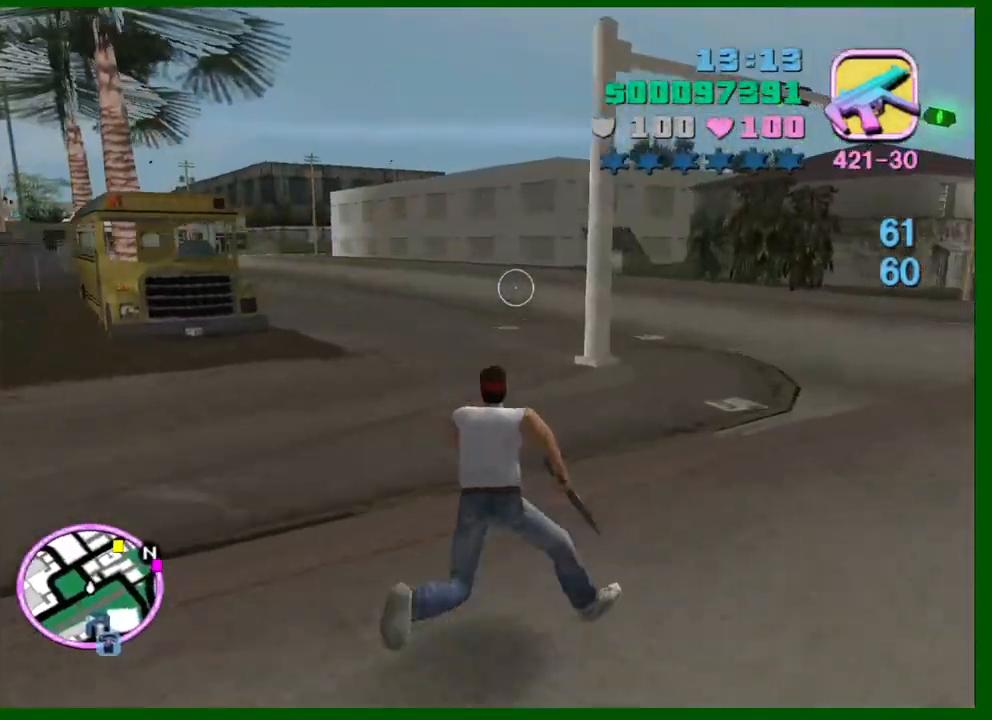
{"keys": ["d", "shift", "w"], "mouse": [], "events": [[17, "shift", "up"], [117, "shift", "down"], [200, "shift", "up"], [300, "shift", "down"], [383, "shift", "up"], [483, "shift", "down"]]}
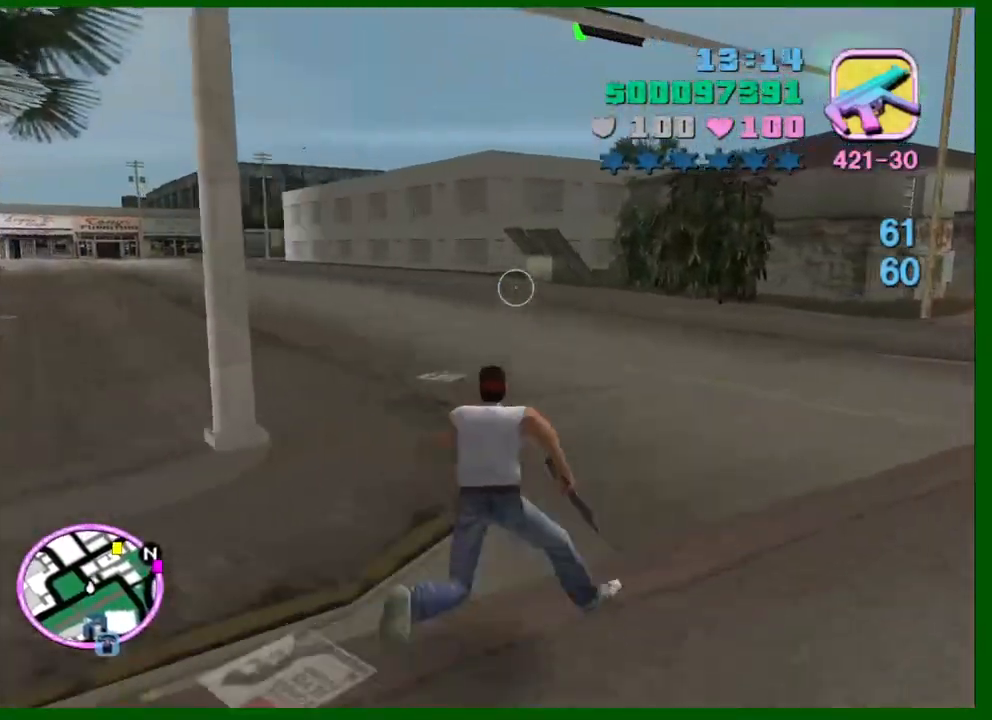
{"keys": ["shift", "w"], "mouse": [], "events": [[67, "d", "up"], [67, "shift", "up"], [117, "shift", "down"], [217, "shift", "up"], [300, "shift", "down"], [400, "shift", "up"], [450, "shift", "down"]]}
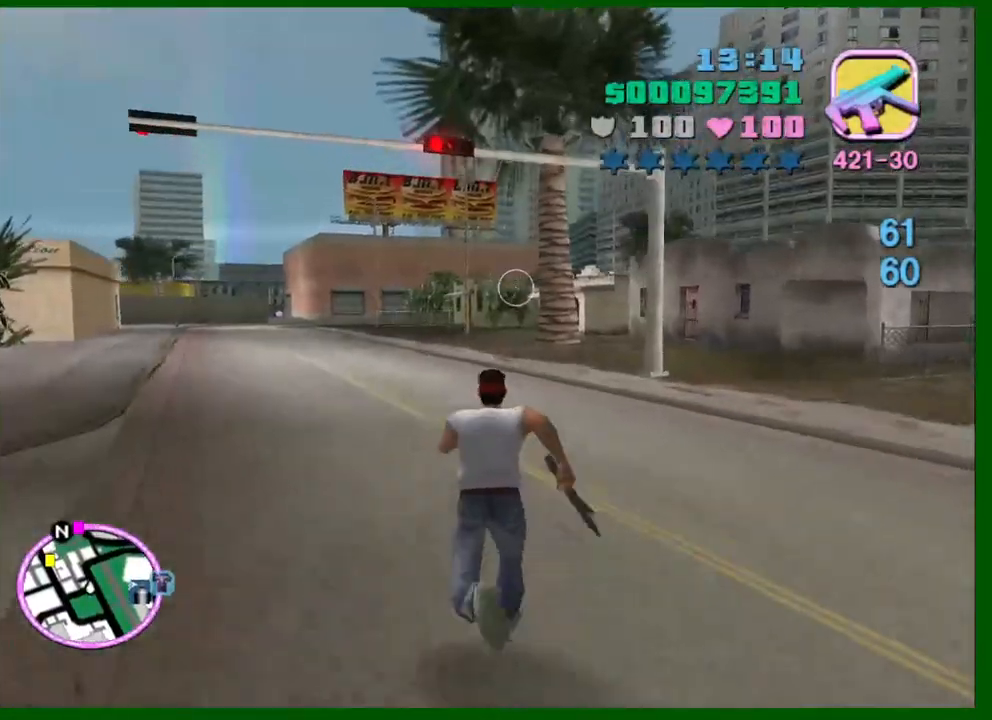
{"keys": ["a", "w"], "mouse": [], "events": [[133, "a", "down"], [283, "shift", "up"], [367, "shift", "down"], [467, "shift", "up"]]}
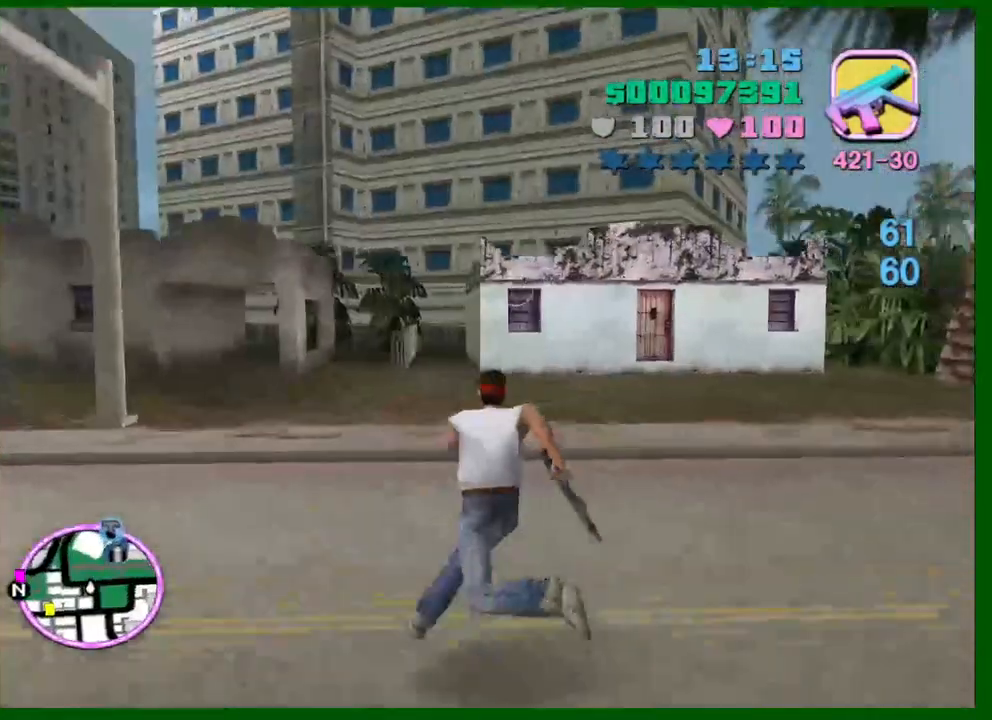
{"keys": ["a", "w"], "mouse": [], "events": [[17, "shift", "down"], [100, "shift", "up"], [200, "shift", "down"], [300, "shift", "up"], [383, "shift", "down"], [433, "shift", "up"]]}
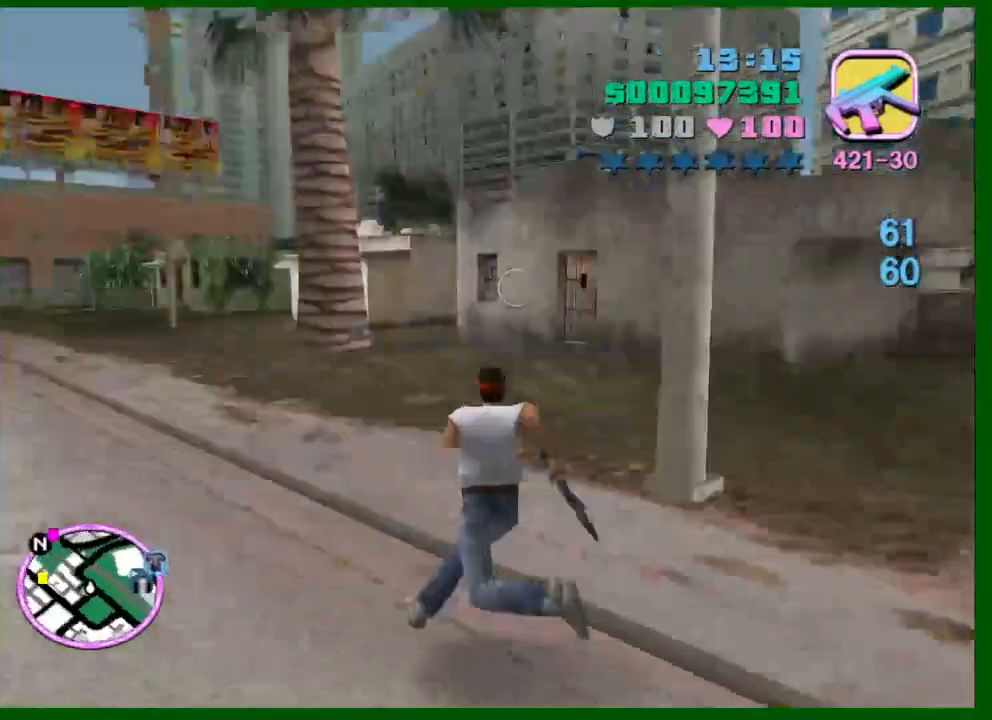
{"keys": ["a", "w"], "mouse": [], "events": [[33, "shift", "down"], [117, "shift", "up"], [217, "shift", "down"], [300, "shift", "up"], [400, "shift", "down"], [500, "shift", "up"]]}
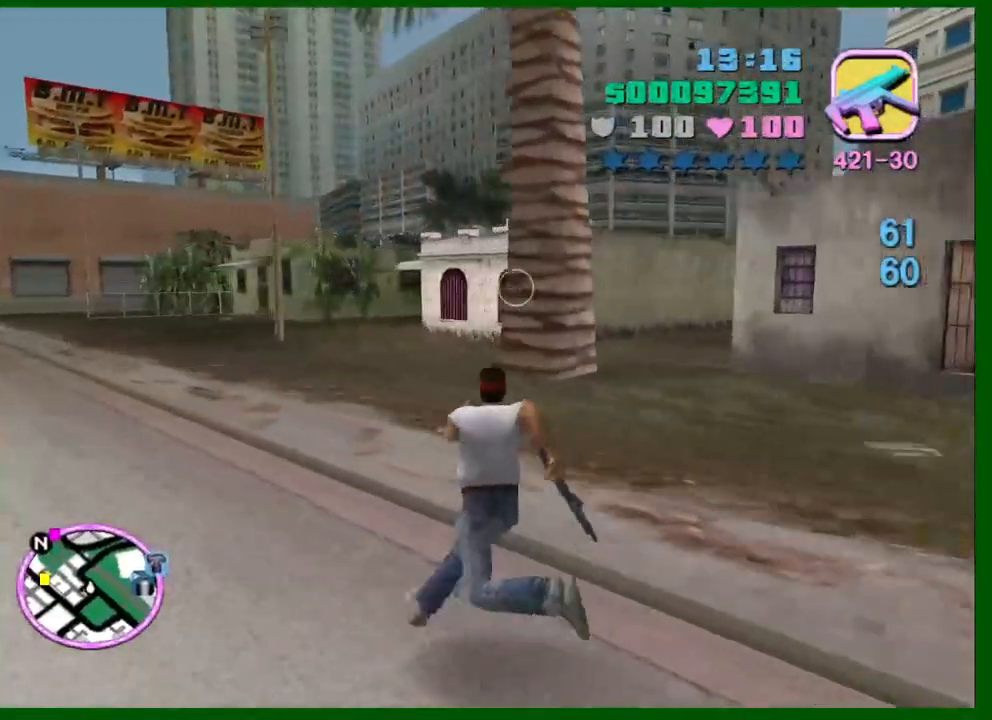
{"keys": ["a", "shift", "w"], "mouse": [], "events": [[100, "shift", "down"], [183, "shift", "up"], [233, "shift", "down"], [317, "shift", "up"], [417, "shift", "down"]]}
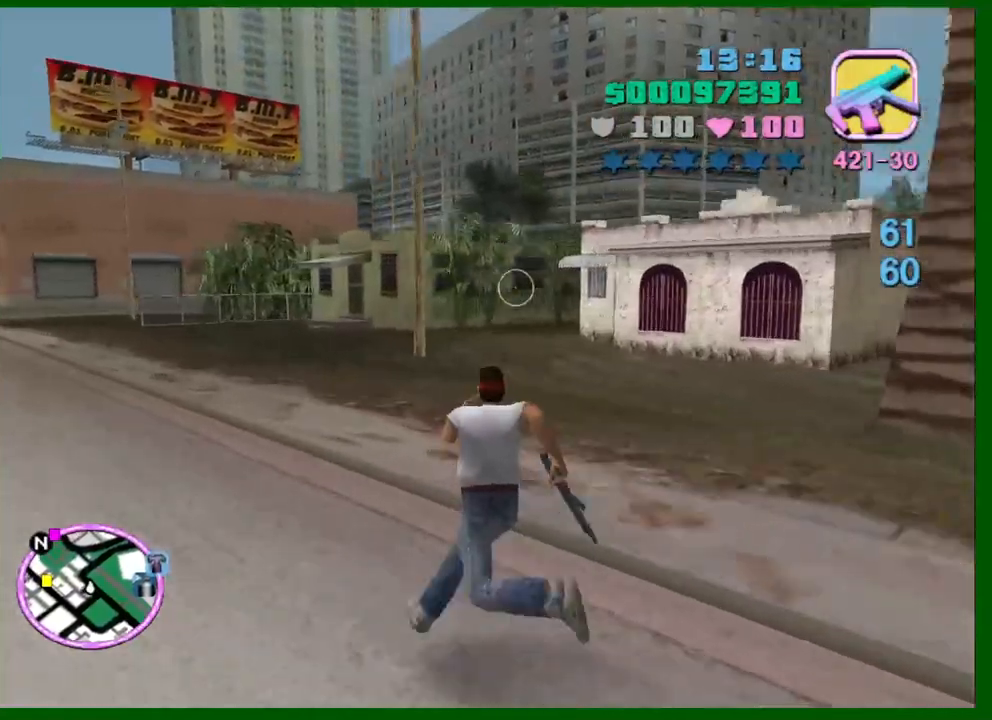
{"keys": ["a", "shift", "w"], "mouse": [], "events": [[17, "shift", "up"], [100, "shift", "down"], [200, "shift", "up"], [250, "shift", "down"], [333, "shift", "up"], [433, "shift", "down"]]}
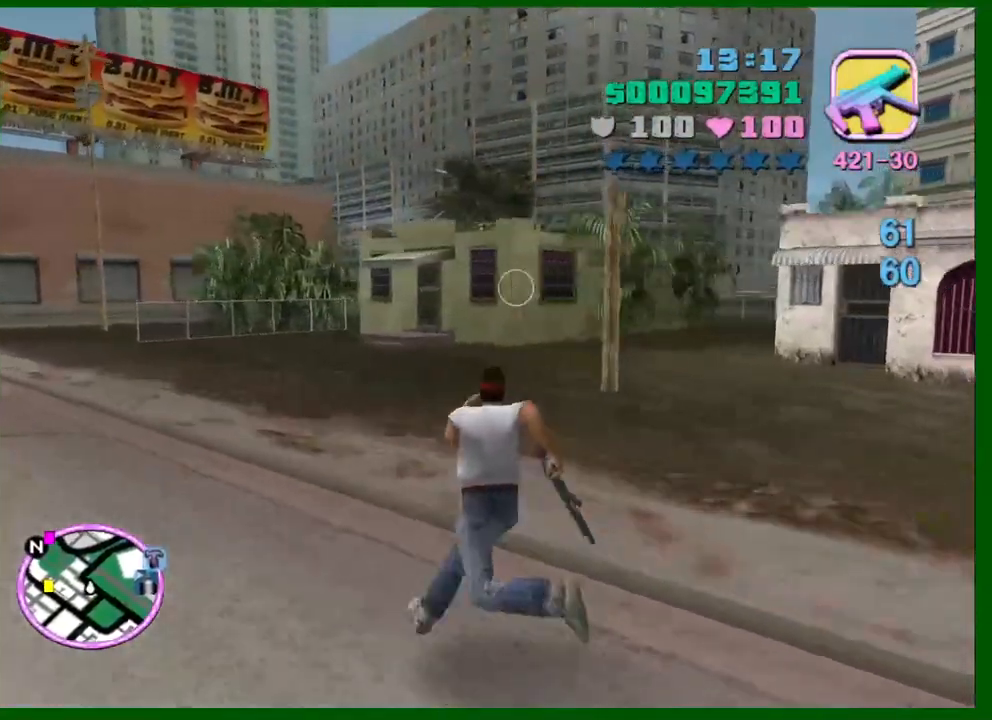
{"keys": ["a", "shift", "w"], "mouse": [], "events": [[33, "shift", "up"], [117, "shift", "down"], [167, "shift", "up"], [267, "shift", "down"], [450, "shift", "up"], [500, "shift", "down"]]}
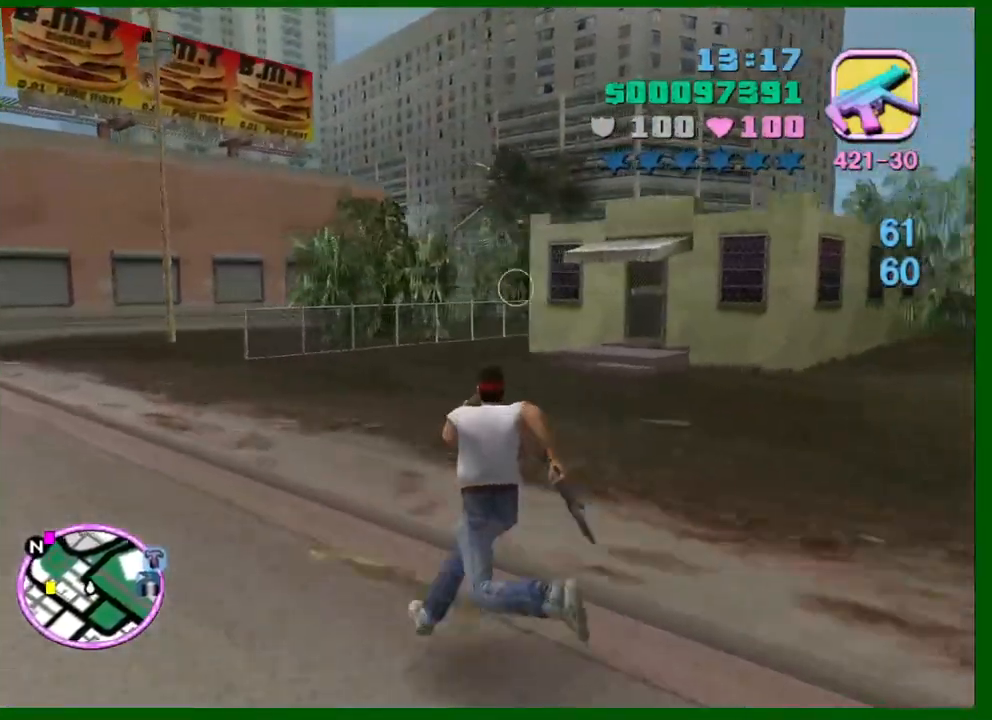
{"keys": ["a", "w"], "mouse": [], "events": [[83, "shift", "up"], [183, "shift", "down"], [283, "shift", "up"], [367, "shift", "down"], [417, "shift", "up"]]}
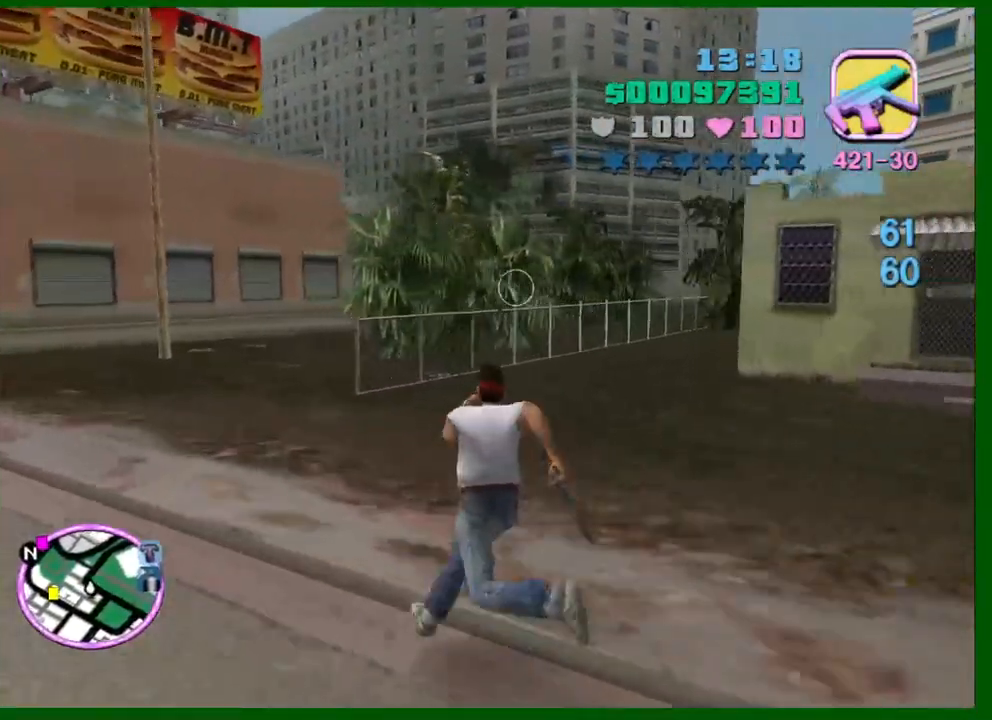
{"keys": ["a", "w"], "mouse": [], "events": [[17, "shift", "down"], [100, "shift", "up"], [200, "shift", "down"], [300, "shift", "up"], [383, "shift", "down"], [483, "shift", "up"]]}
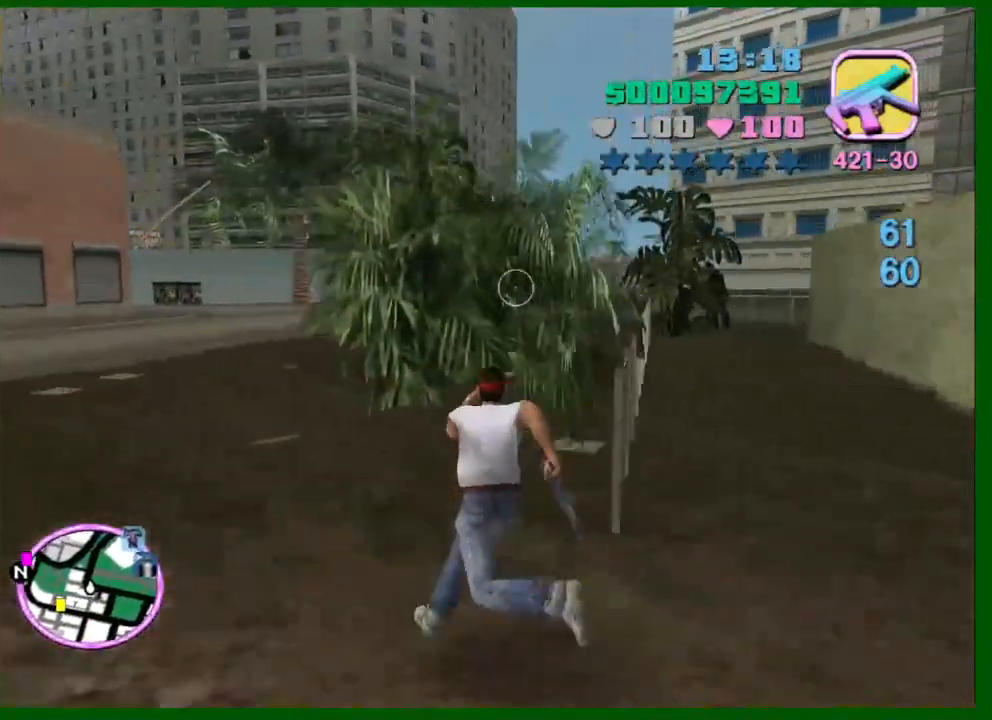
{"keys": ["a", "shift", "w"], "mouse": [], "events": [[33, "shift", "down"], [117, "shift", "up"], [167, "shift", "down"], [317, "shift", "up"], [367, "shift", "down"], [450, "shift", "up"], [500, "shift", "down"]]}
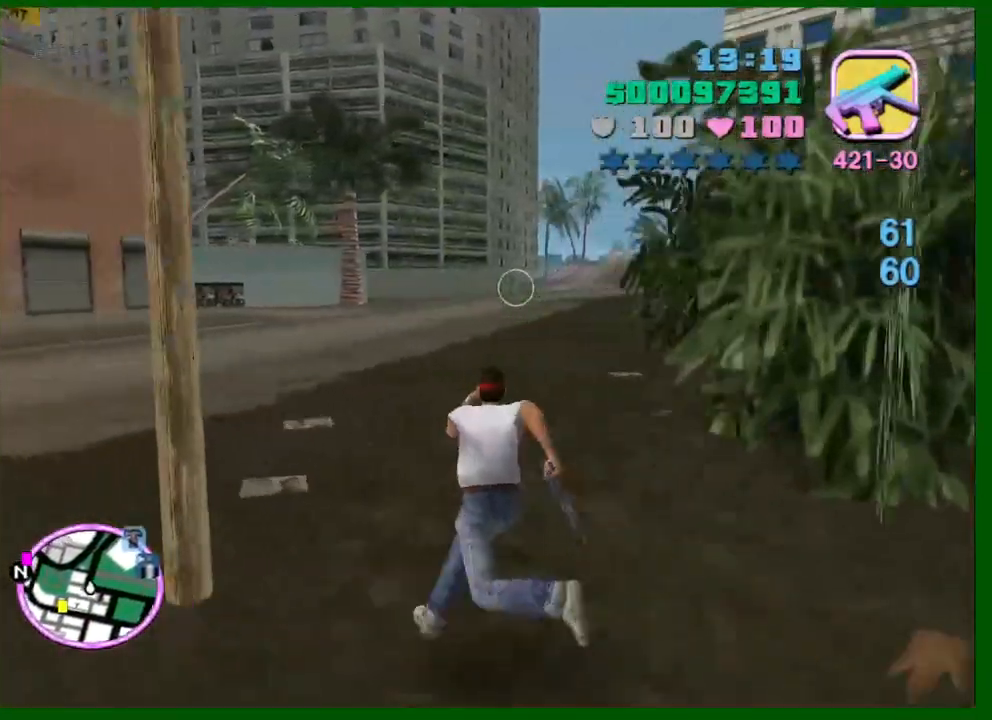
{"keys": ["d", "shift", "w"], "mouse": [], "events": [[133, "shift", "up"], [183, "shift", "down"], [233, "a", "up"], [283, "d", "down"], [367, "shift", "up"], [417, "shift", "down"]]}
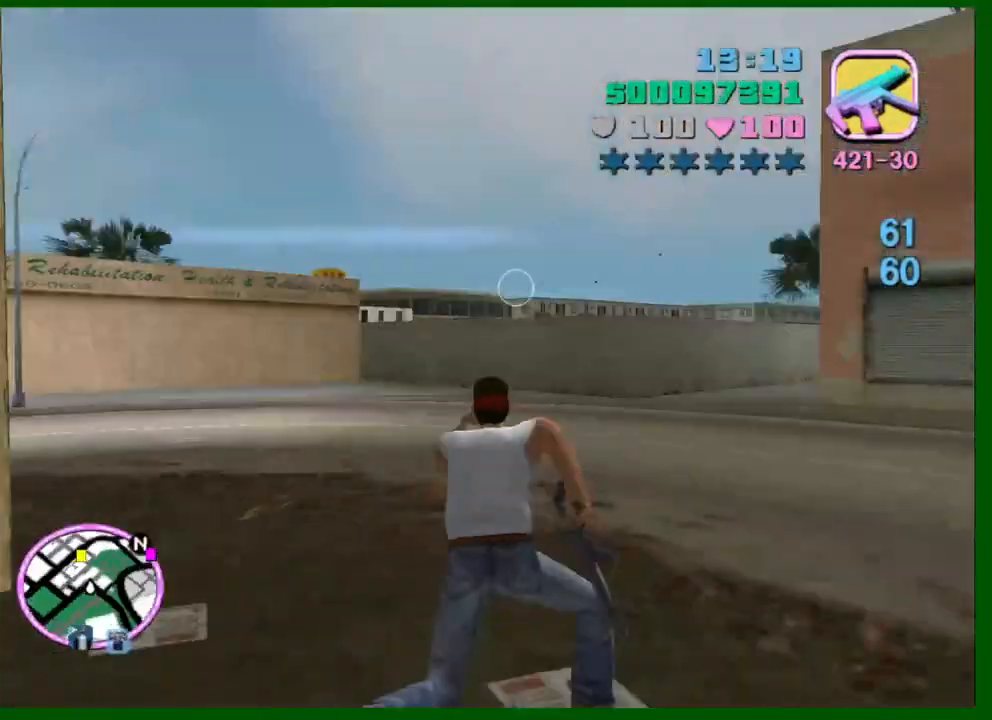
{"keys": ["d", "shift", "w"], "mouse": [], "events": [[17, "shift", "up"], [100, "shift", "down"], [200, "shift", "up"], [250, "shift", "down"], [333, "shift", "up"], [433, "shift", "down"]]}
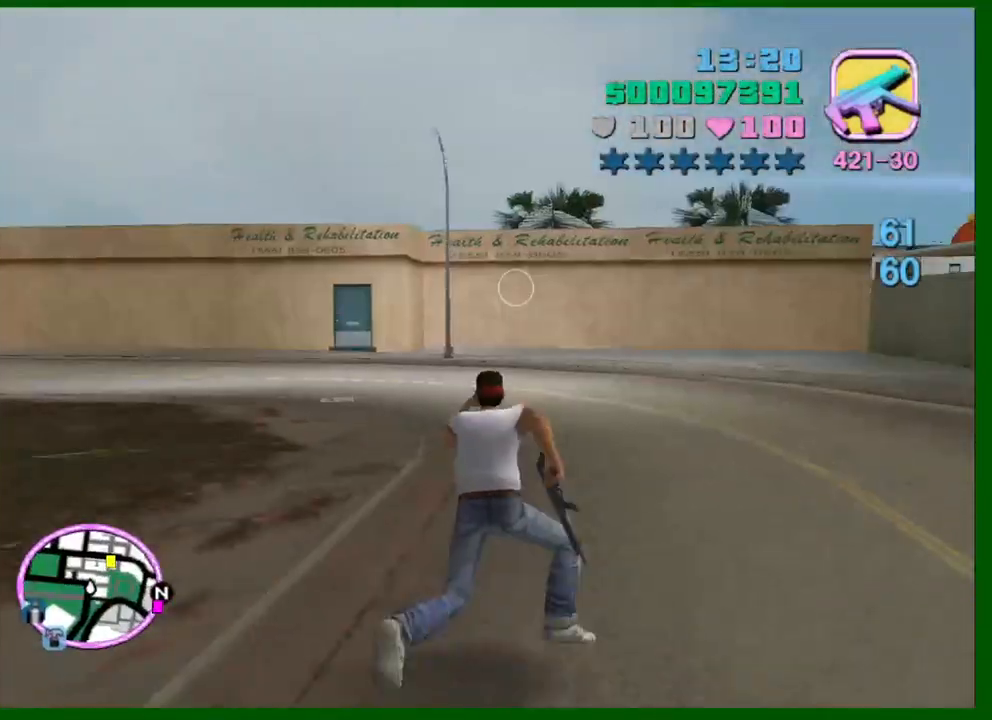
{"keys": ["d", "shift", "w"], "mouse": [], "events": [[33, "d", "up"], [33, "shift", "up"], [67, "shift", "down"], [167, "shift", "up"], [267, "shift", "down"], [317, "d", "down"], [350, "shift", "up"], [450, "shift", "down"]]}
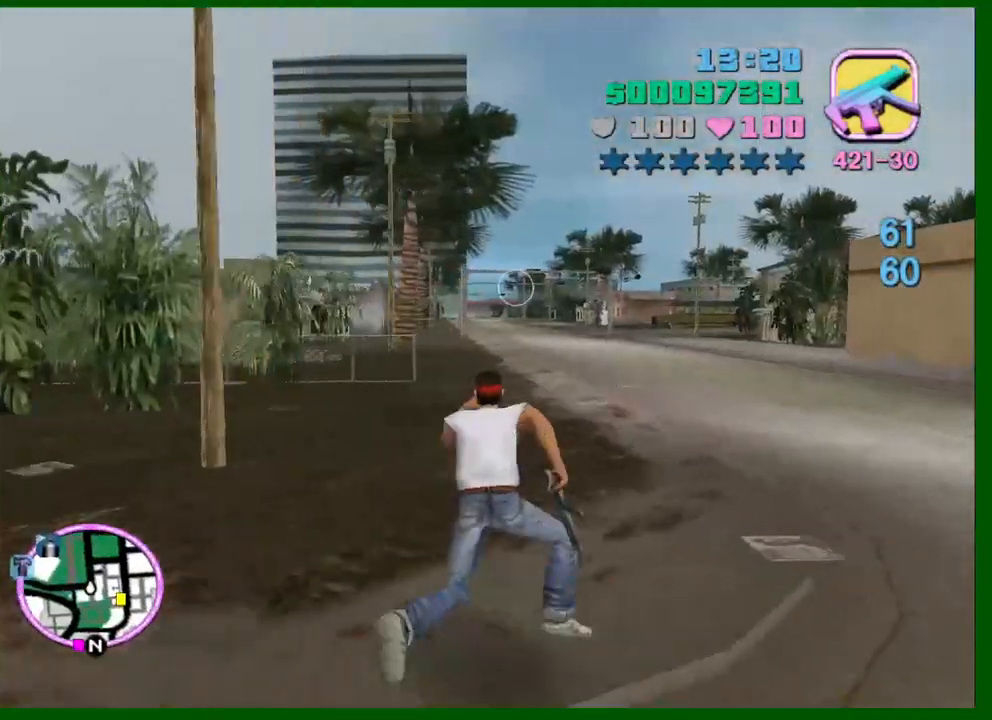
{"keys": ["shift", "w"], "mouse": [], "events": [[50, "shift", "up"], [133, "shift", "down"], [233, "shift", "up"], [283, "d", "up"], [283, "shift", "down"], [367, "d", "down"], [367, "shift", "up"], [417, "d", "up"], [467, "shift", "down"]]}
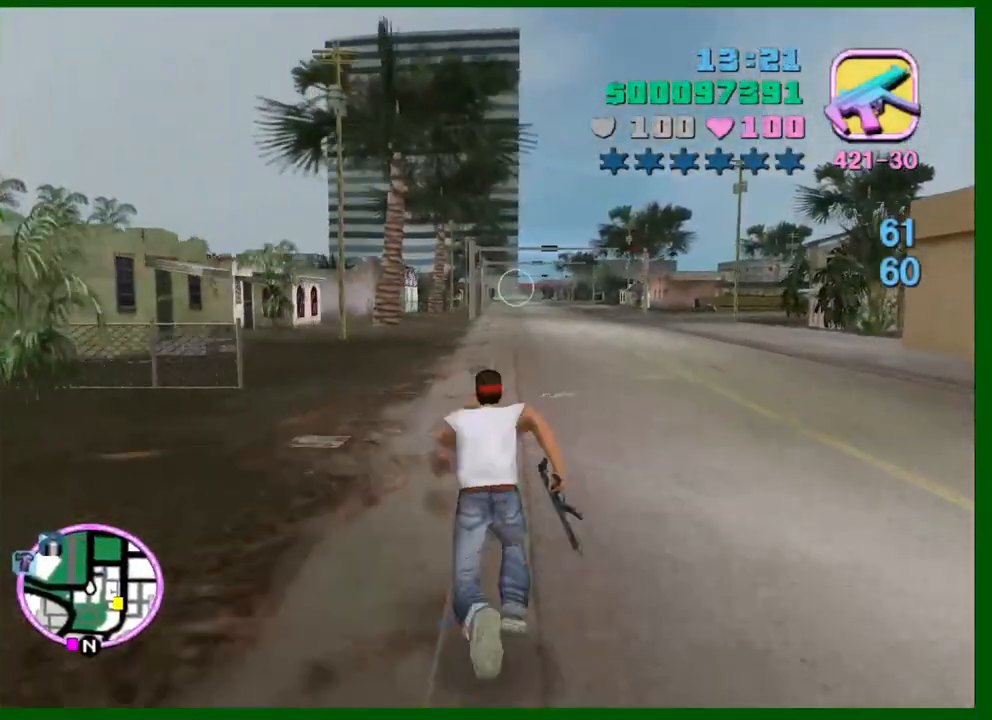
{"keys": ["shift", "w"], "mouse": [], "events": [[50, "shift", "up"], [150, "shift", "down"], [250, "shift", "up"], [350, "shift", "down"], [383, "shift", "up"], [483, "shift", "down"]]}
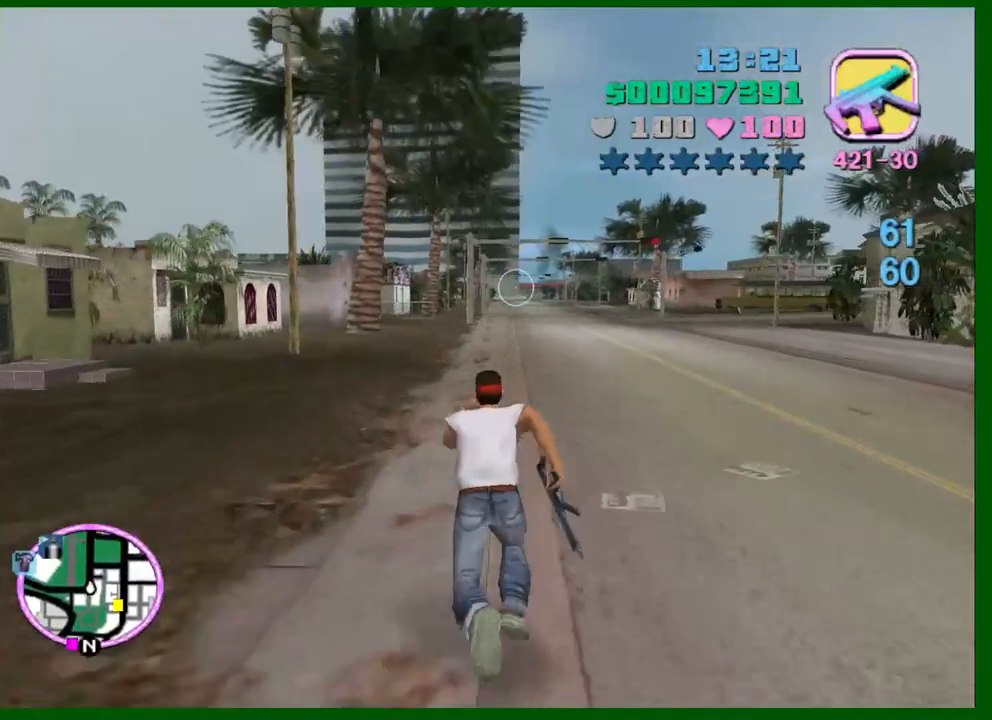
{"keys": ["w"], "mouse": [], "events": [[67, "shift", "up"], [167, "shift", "down"], [267, "shift", "up"], [367, "shift", "down"], [450, "shift", "up"]]}
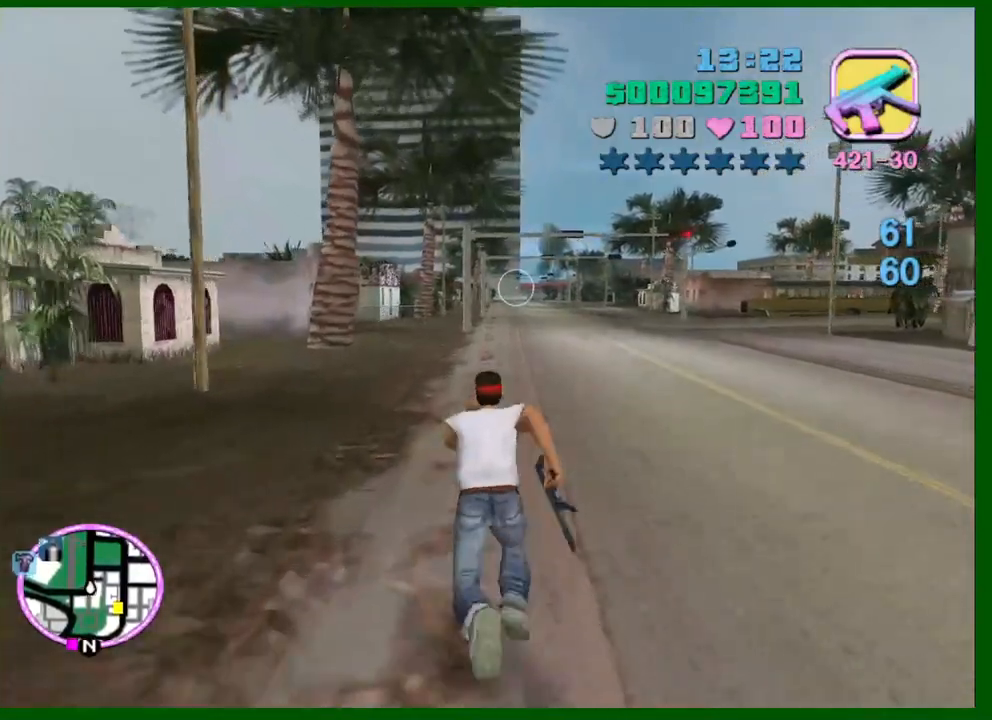
{"keys": ["a", "w"], "mouse": [], "events": [[50, "shift", "down"], [133, "shift", "up"], [183, "shift", "down"], [283, "shift", "up"], [367, "shift", "down"], [417, "a", "down"], [467, "shift", "up"]]}
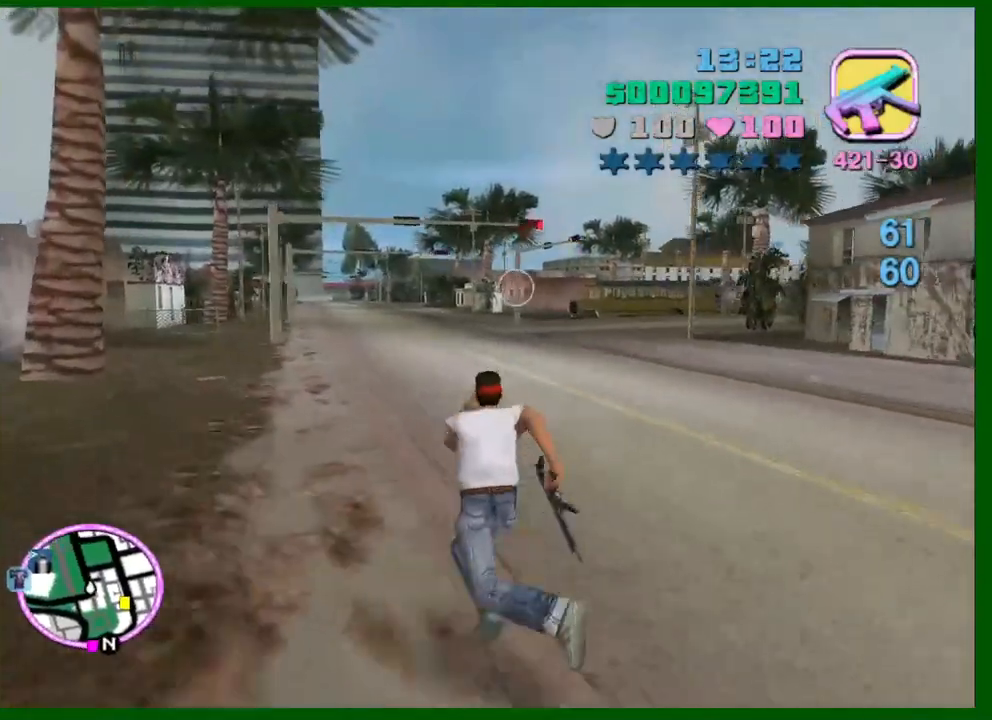
{"keys": ["a", "w"], "mouse": [], "events": [[67, "shift", "down"], [150, "shift", "up"], [200, "shift", "down"], [300, "shift", "up"], [383, "shift", "down"], [483, "shift", "up"]]}
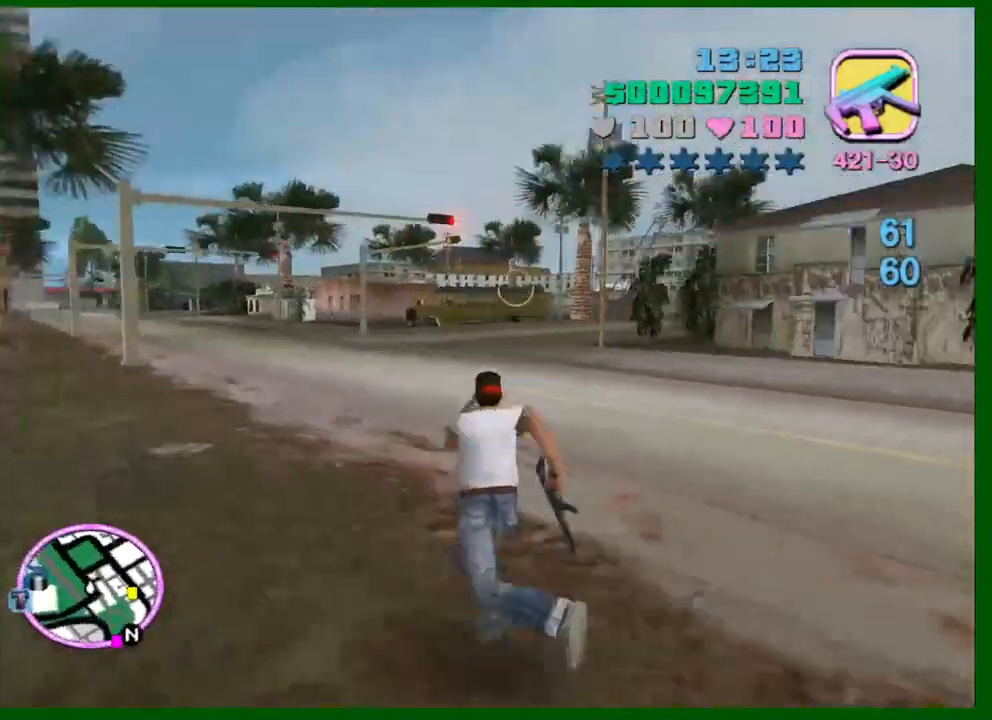
{"keys": ["w"], "mouse": [], "events": [[67, "shift", "down"], [167, "shift", "up"], [217, "shift", "down"], [350, "a", "up"], [350, "shift", "up"], [400, "shift", "down"], [500, "shift", "up"]]}